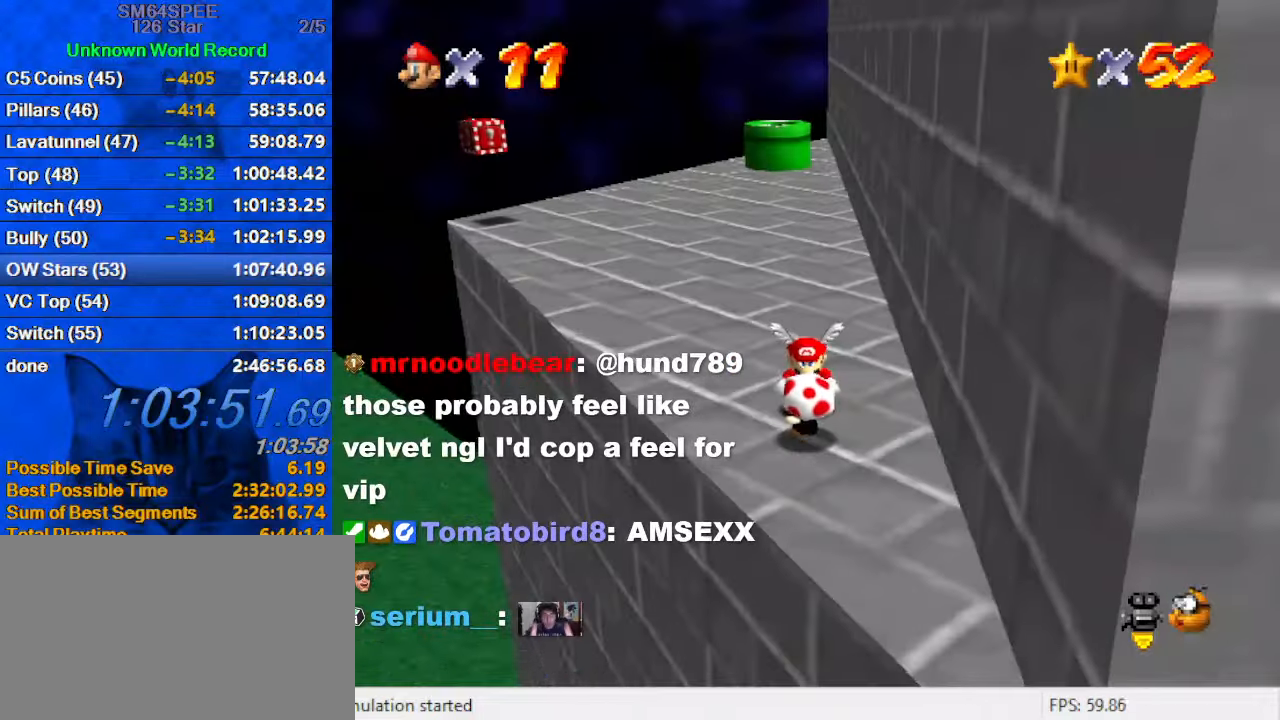
Gameplay with keyboard; each line is a JSON object with the keys held at the frame after it. "events" lists presses ("down") and releases ("up") of "a", "c", "ctrl", "d", "down", "left", "return", "right", "s", "shift", "up", "w", "x" and "y" between this image and that frame as [ms after this image, input, new state], when the widget could be followed in between. No other keys are recorded. Mouse input is not recorded.
{"keys": [], "events": []}
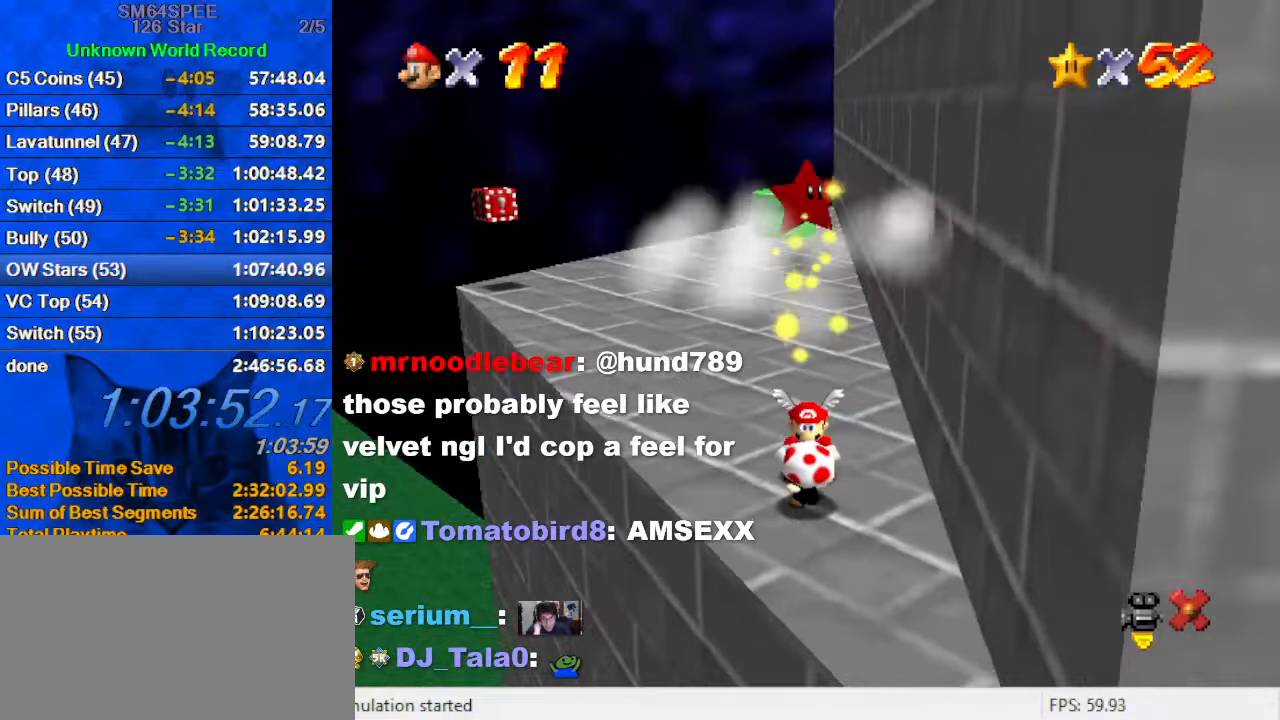
{"keys": [], "events": []}
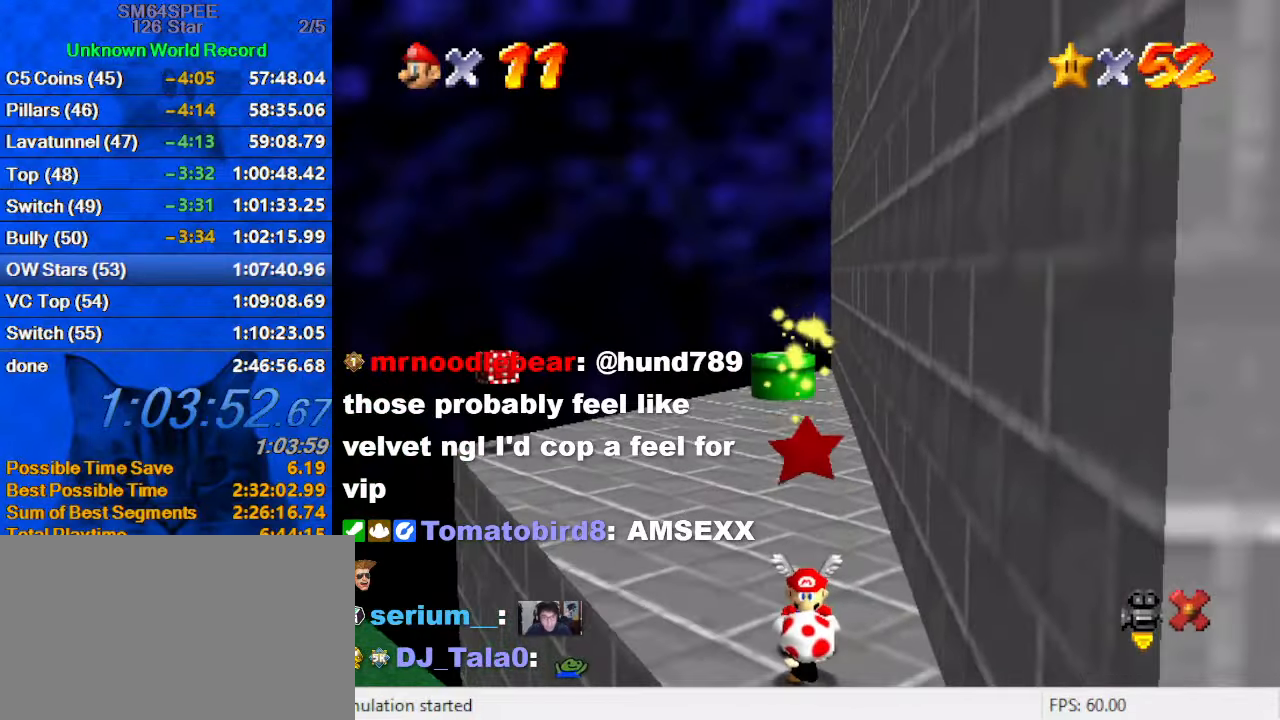
{"keys": [], "events": []}
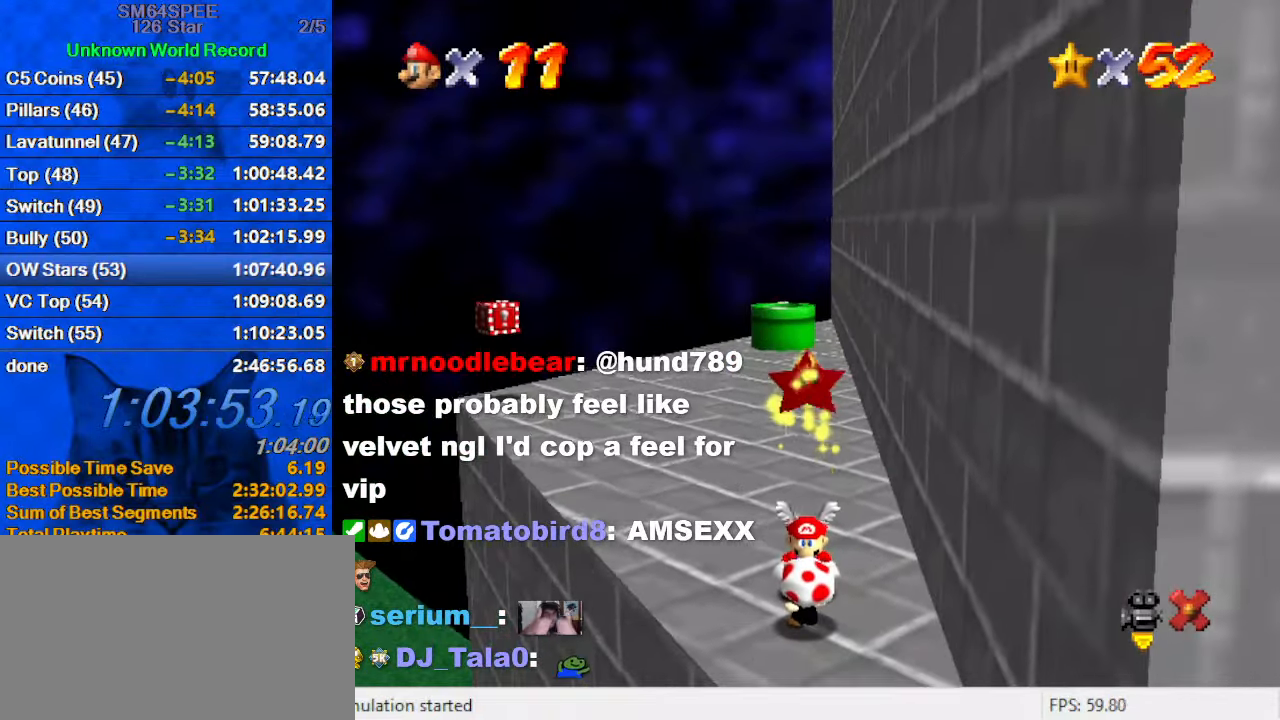
{"keys": [], "events": []}
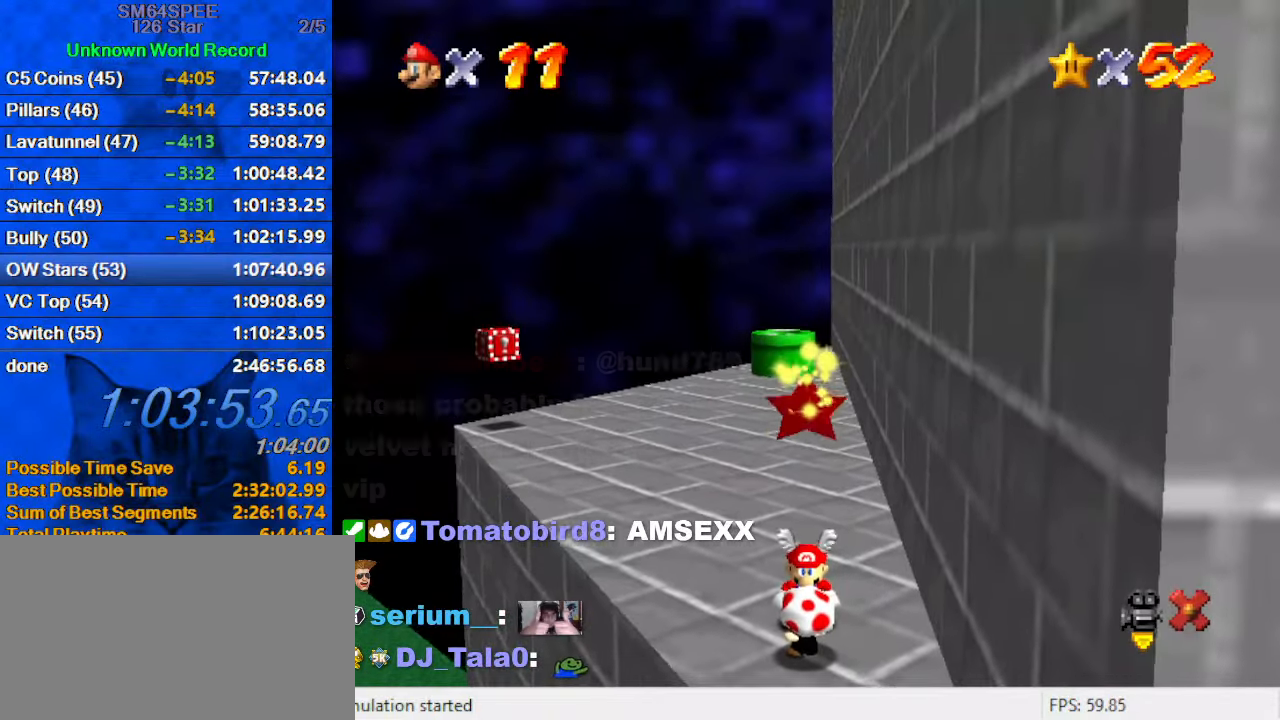
{"keys": [], "events": []}
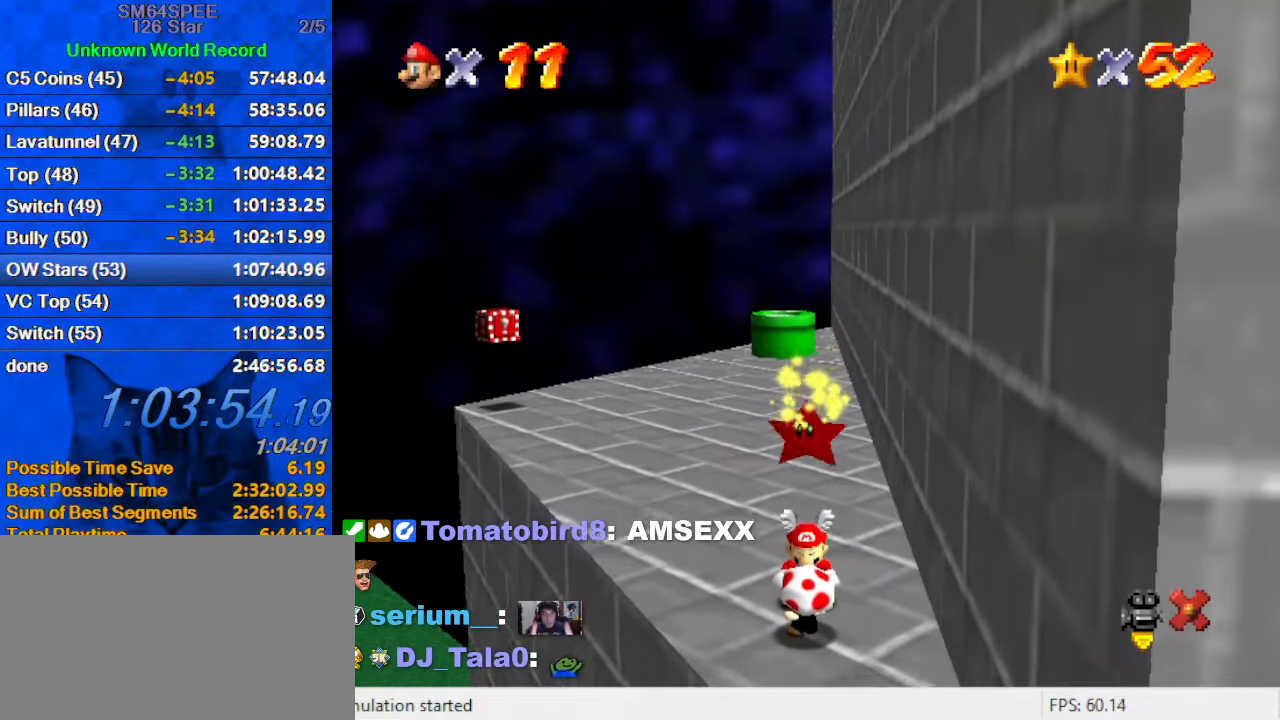
{"keys": [], "events": []}
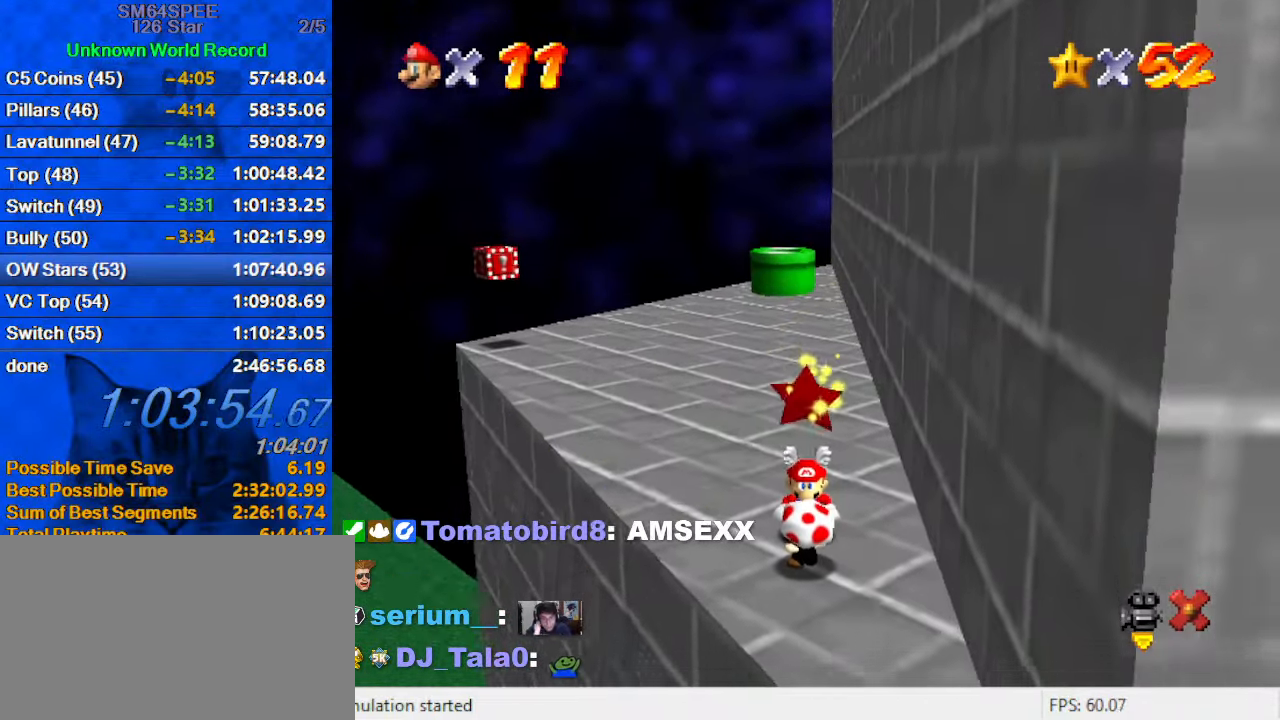
{"keys": [], "events": []}
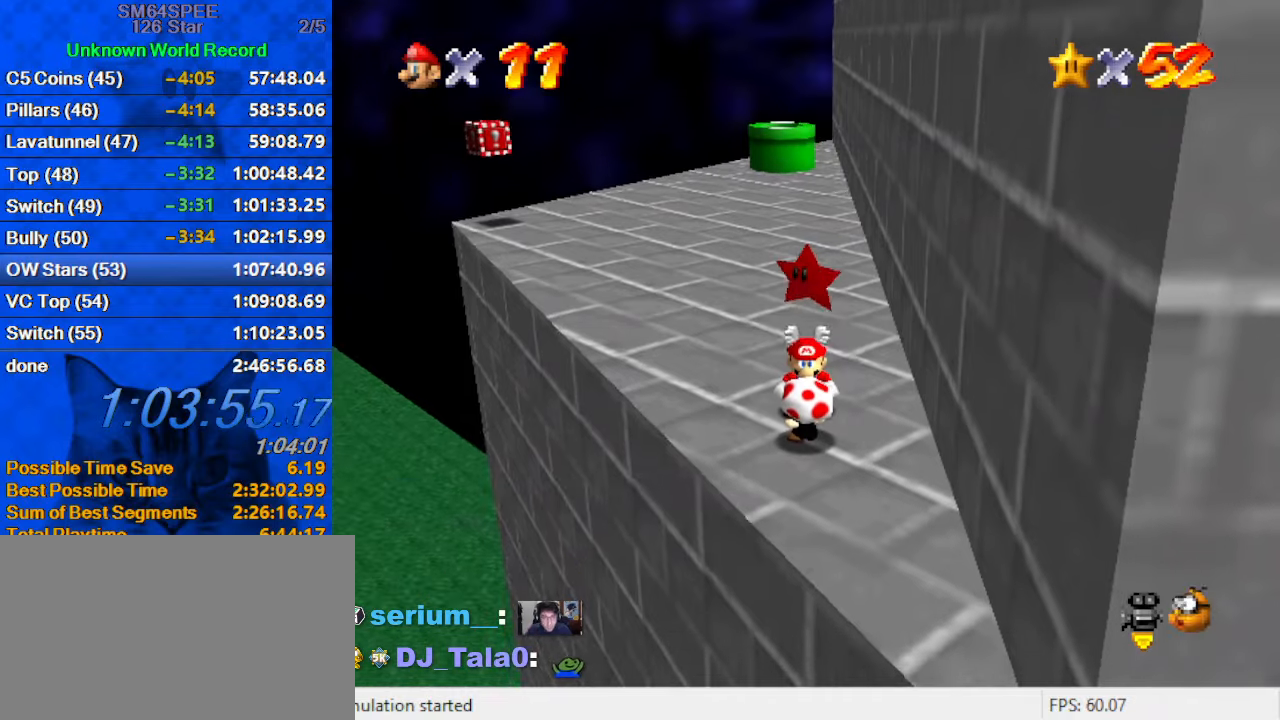
{"keys": ["shift"], "events": [[233, "up", "down"], [300, "shift", "down"], [300, "y", "down"], [333, "up", "up"], [366, "shift", "up"], [366, "y", "up"], [433, "shift", "down"], [433, "y", "down"], [500, "y", "up"]]}
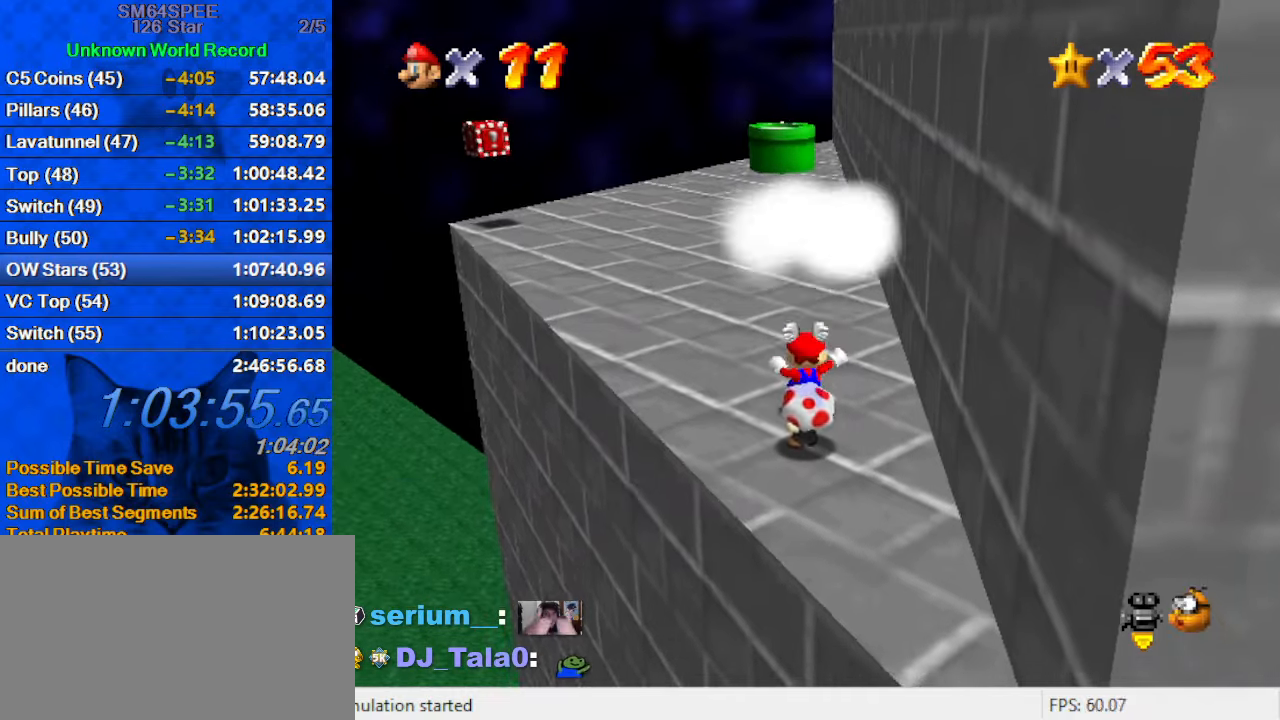
{"keys": [], "events": [[66, "shift", "up"]]}
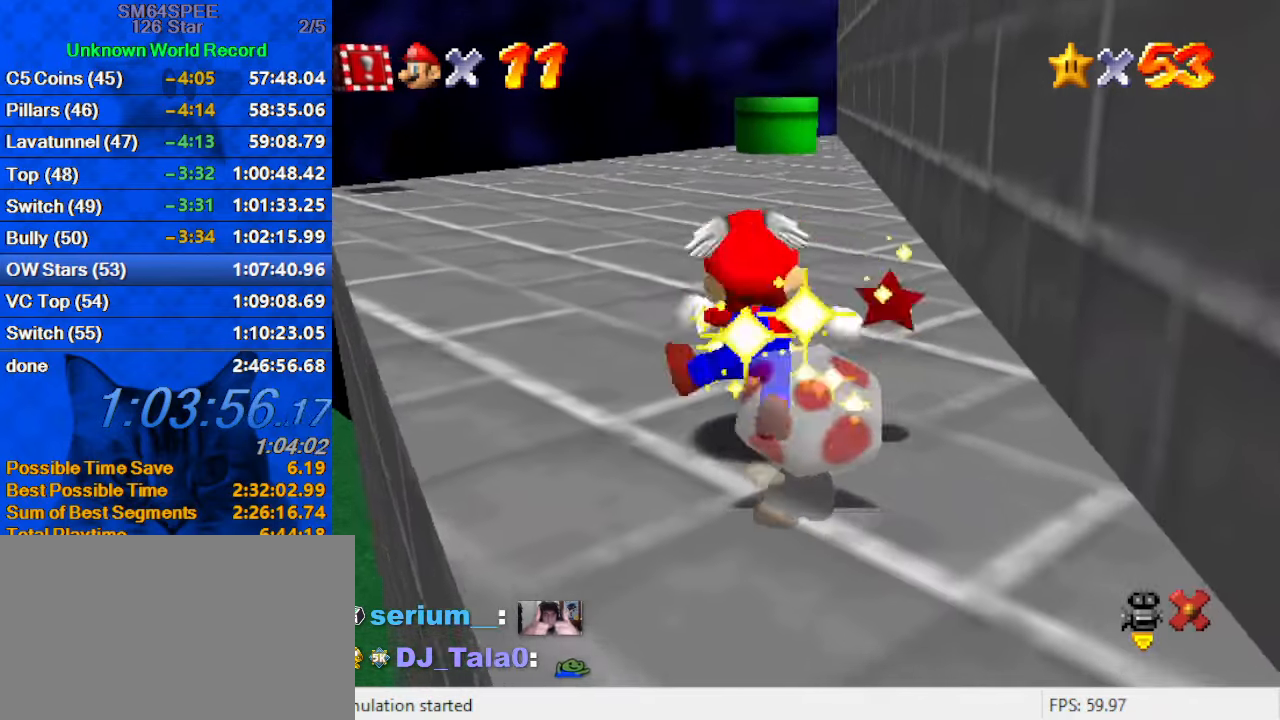
{"keys": [], "events": []}
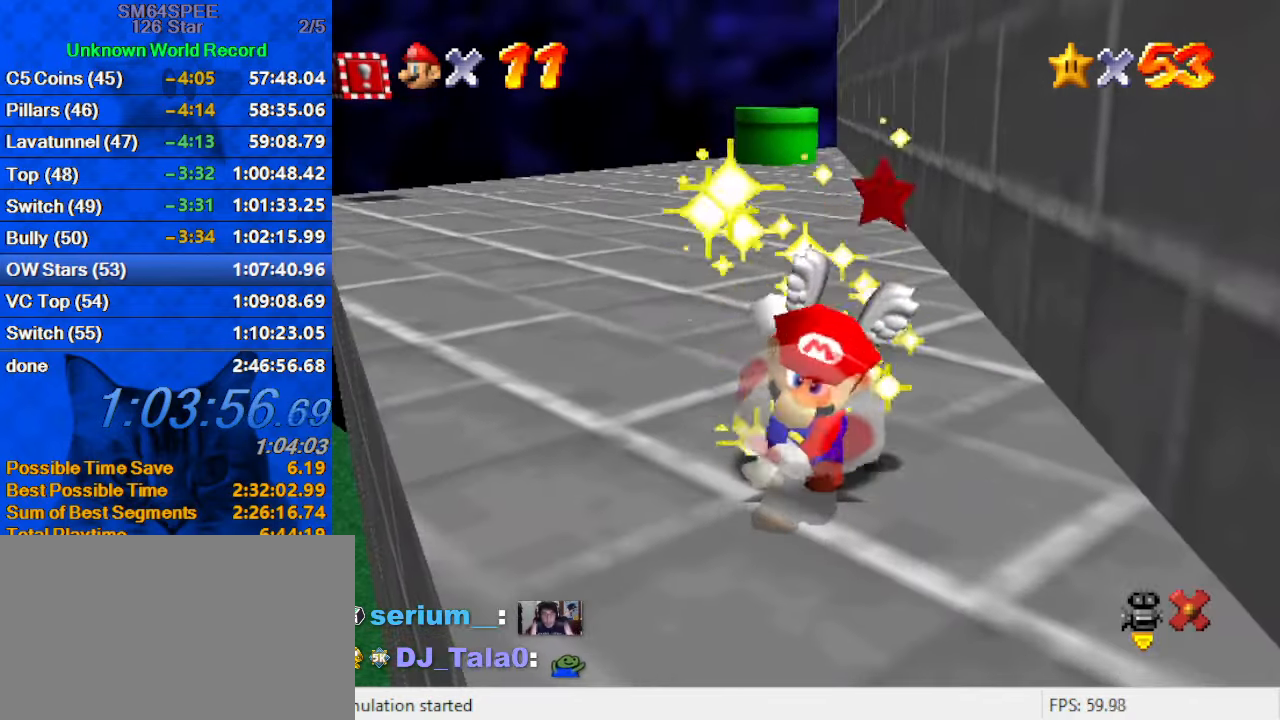
{"keys": [], "events": []}
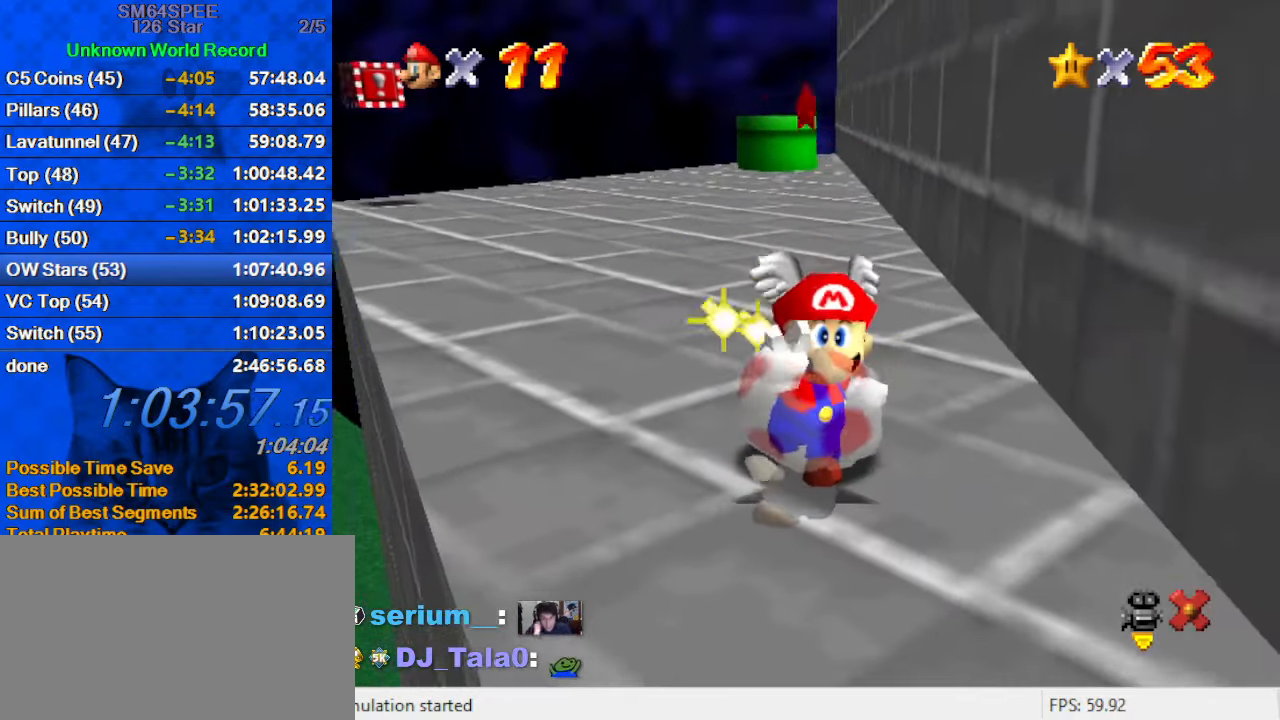
{"keys": [], "events": []}
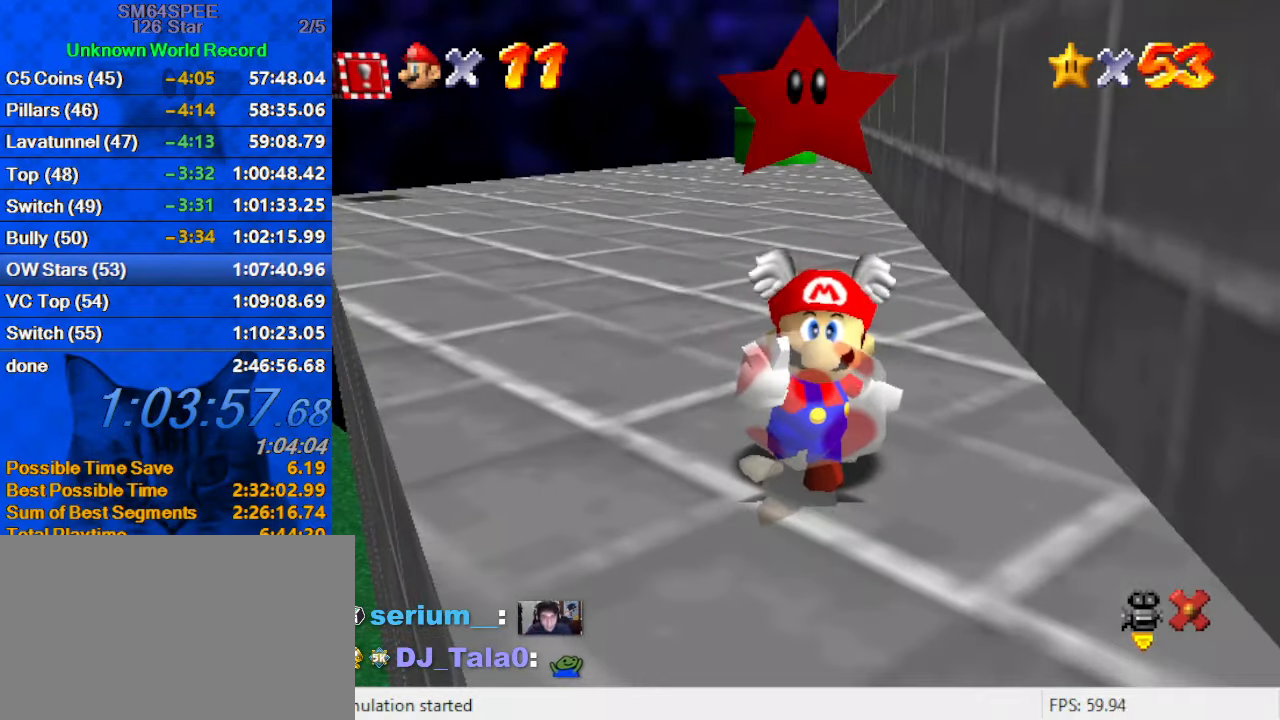
{"keys": ["shift"], "events": [[500, "shift", "down"]]}
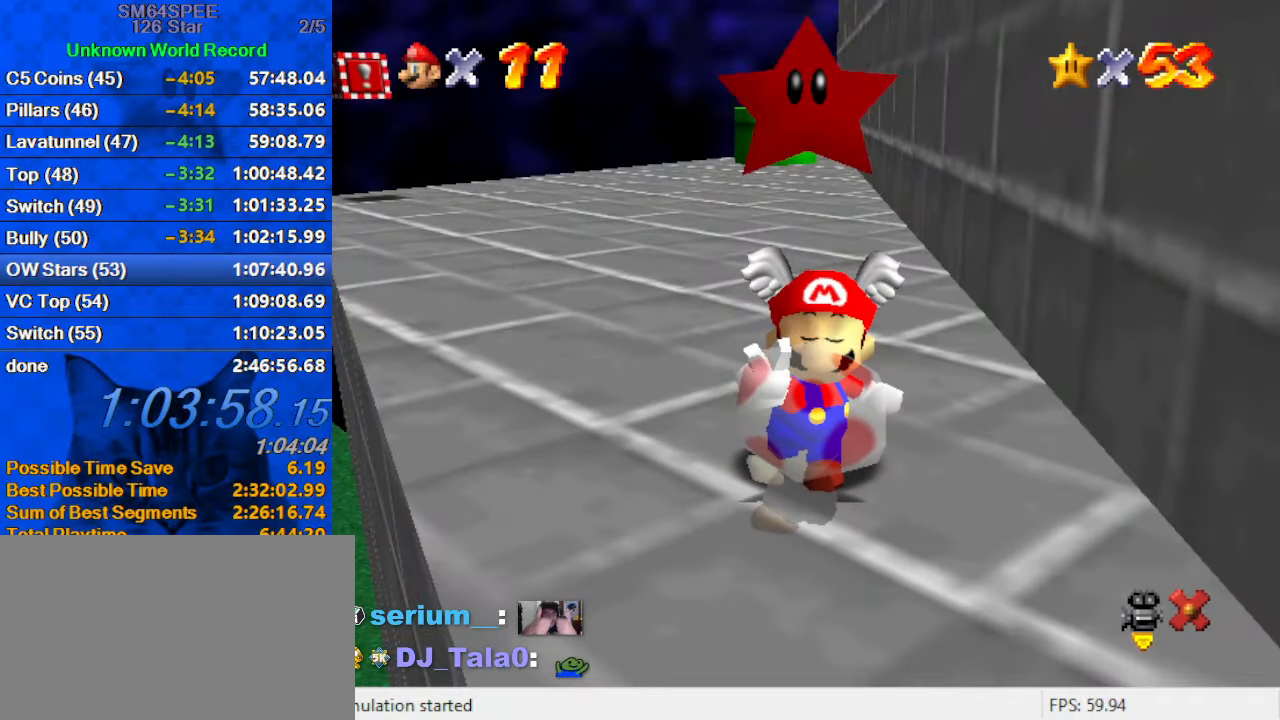
{"keys": [], "events": [[133, "shift", "up"], [233, "shift", "down"], [266, "shift", "up"], [366, "shift", "down"], [466, "shift", "up"]]}
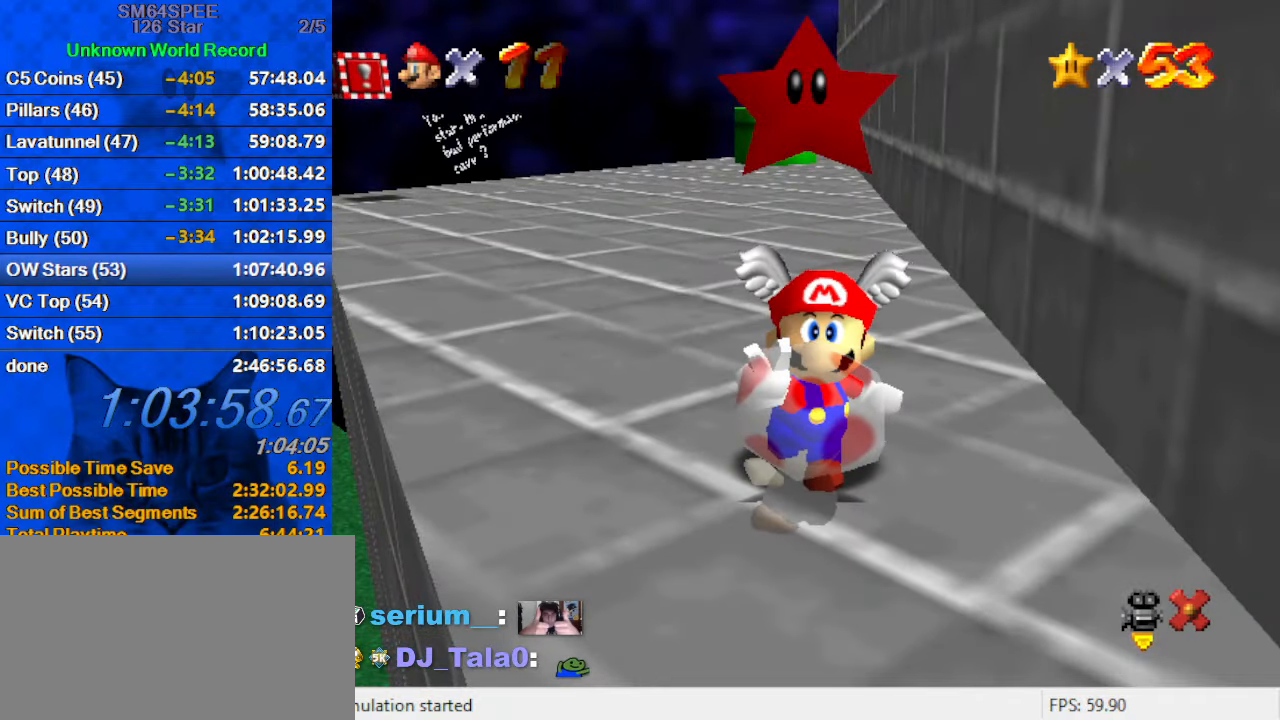
{"keys": ["shift"], "events": [[33, "shift", "down"], [100, "shift", "up"], [200, "shift", "down"], [266, "shift", "up"], [366, "shift", "down"], [433, "shift", "up"], [500, "shift", "down"]]}
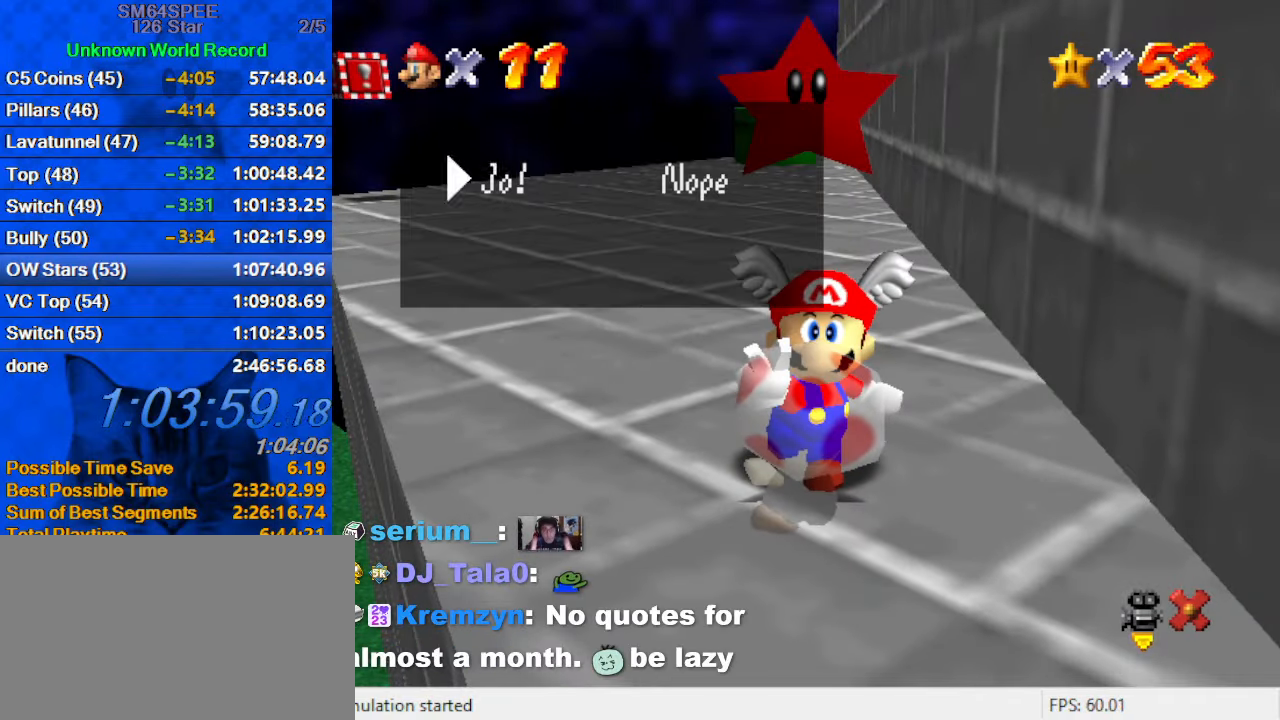
{"keys": ["up"], "events": [[66, "shift", "up"], [166, "shift", "down"], [200, "shift", "up"], [300, "shift", "down"], [400, "up", "down"], [466, "shift", "up"]]}
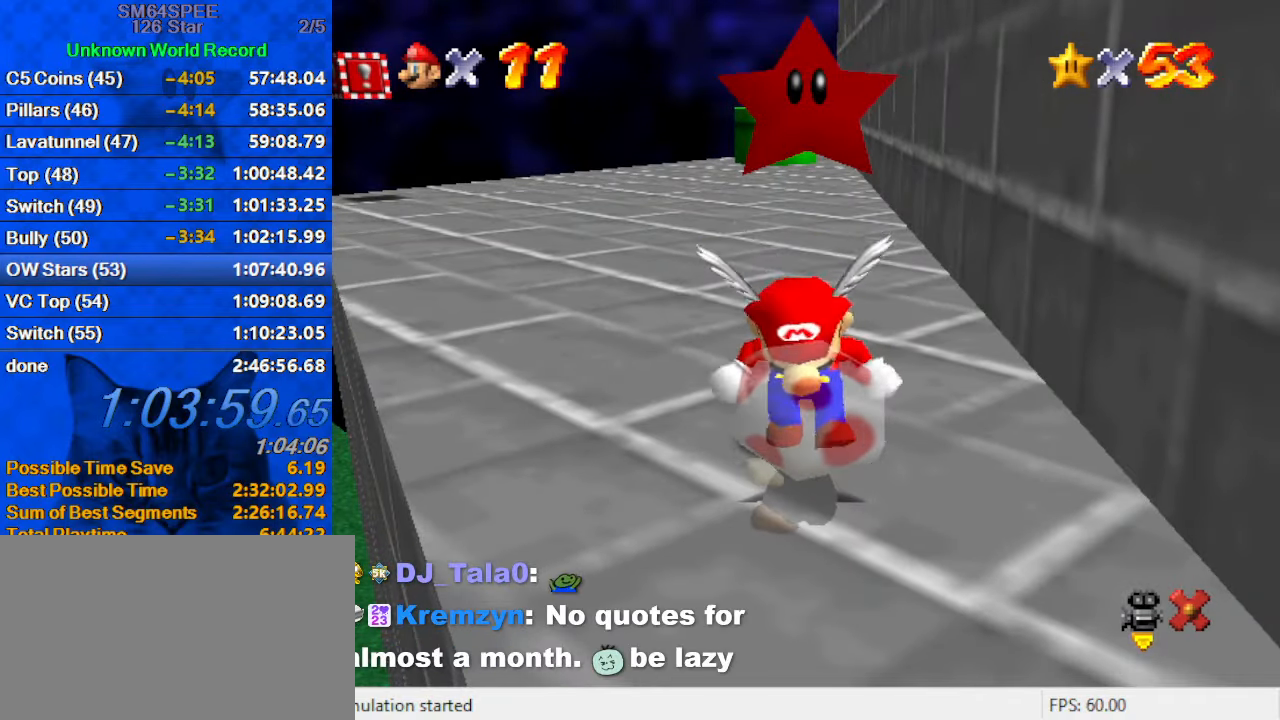
{"keys": ["up"], "events": []}
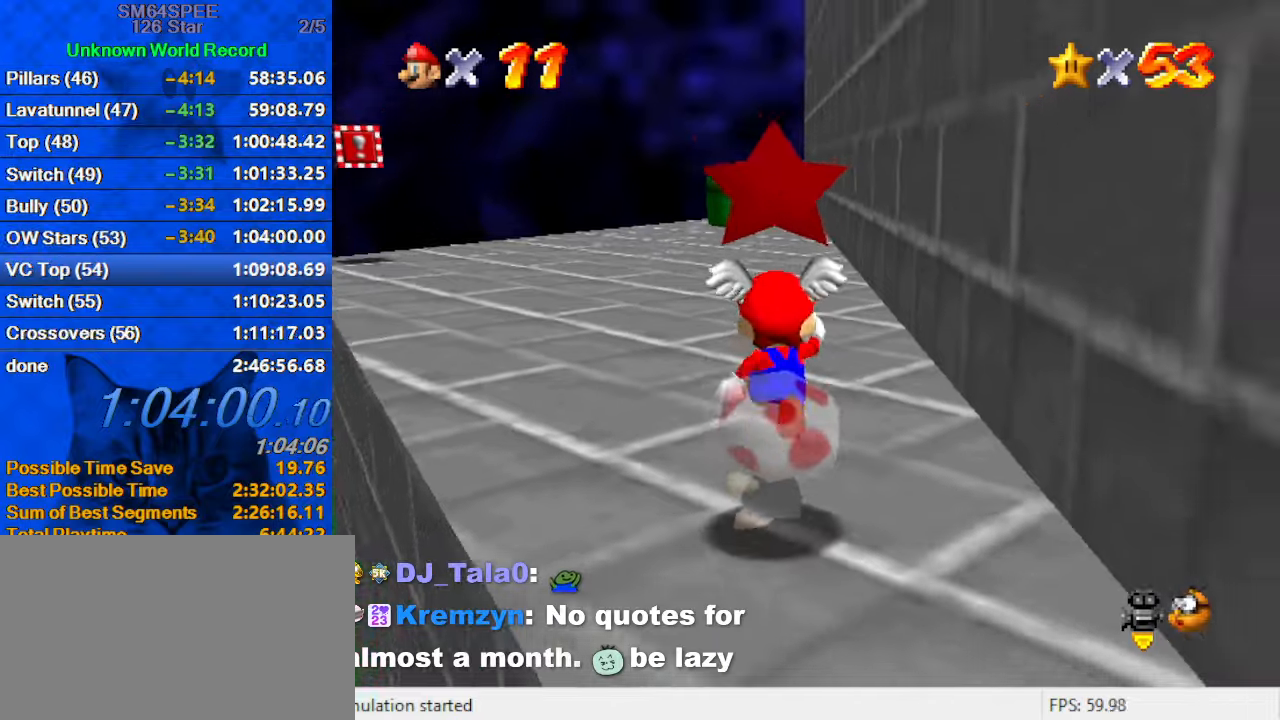
{"keys": ["shift", "up"], "events": [[66, "shift", "down"]]}
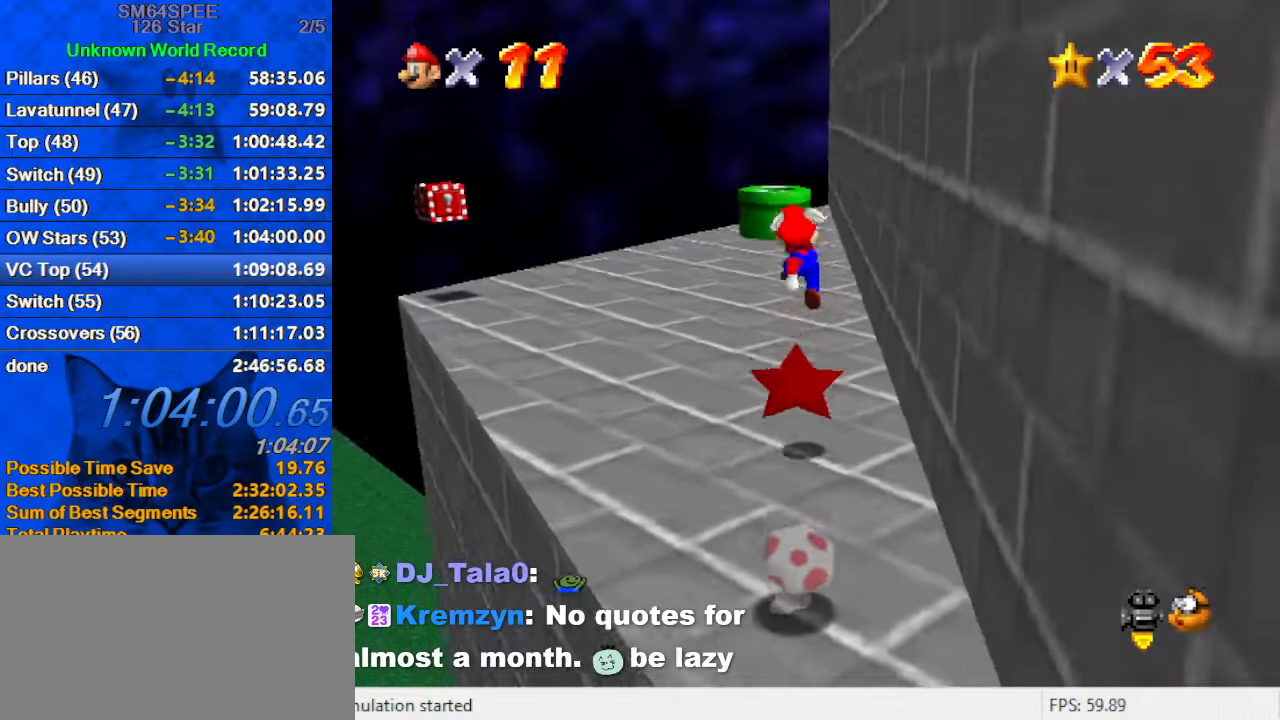
{"keys": ["ctrl", "shift", "up"], "events": [[100, "shift", "up"], [233, "ctrl", "down"], [366, "ctrl", "up"], [400, "shift", "down"], [466, "ctrl", "down"]]}
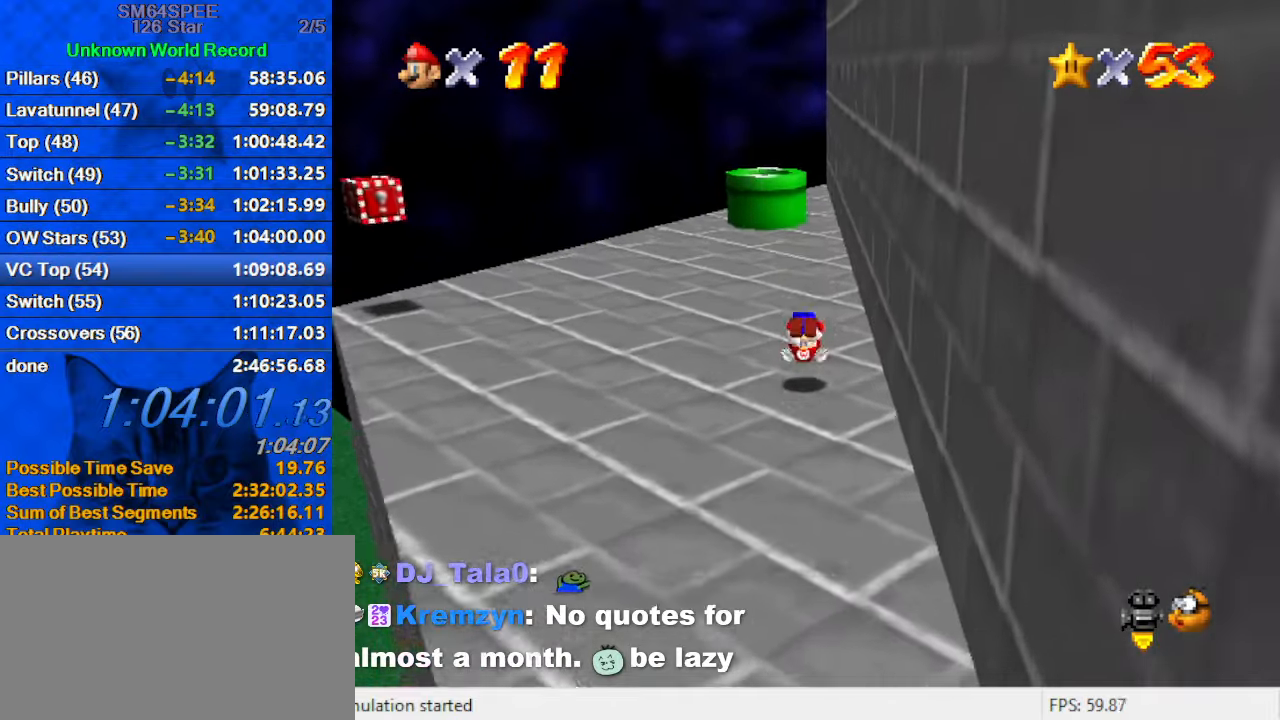
{"keys": ["up"], "events": [[133, "ctrl", "up"], [433, "shift", "up"]]}
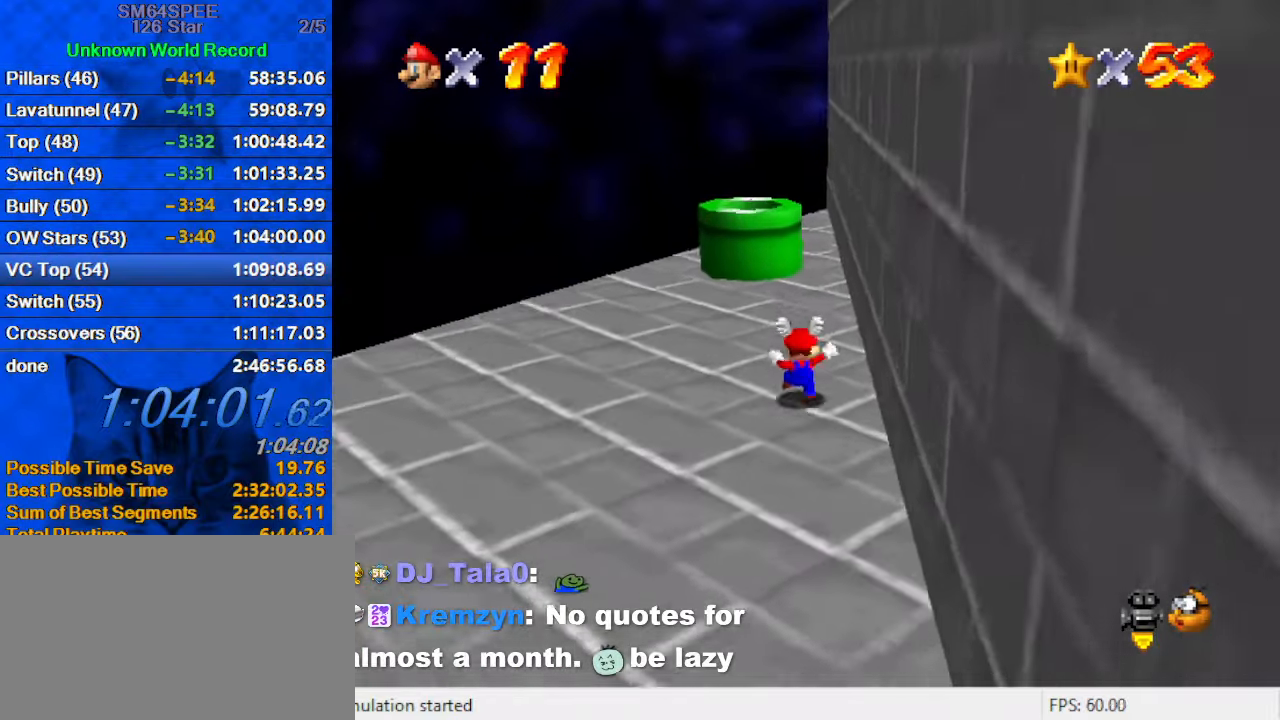
{"keys": ["shift", "up"], "events": [[33, "left", "down"], [166, "left", "up"], [366, "shift", "down"]]}
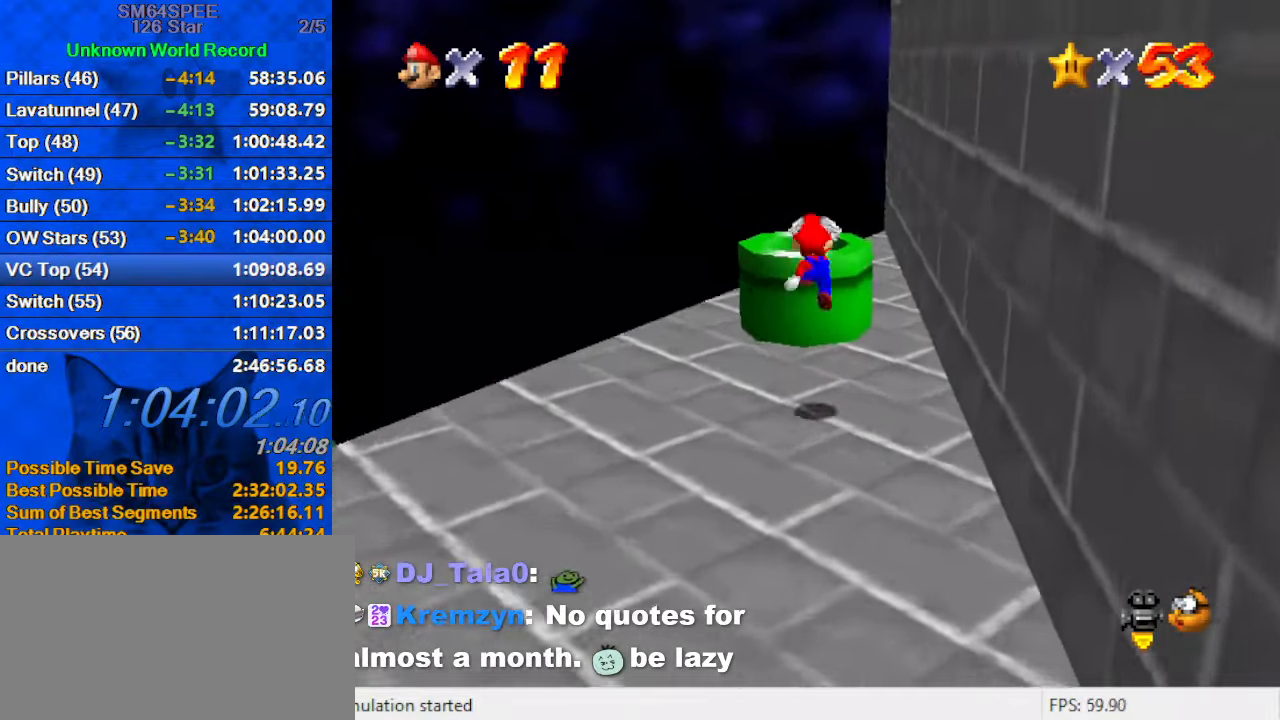
{"keys": ["down"], "events": [[100, "shift", "up"], [133, "up", "up"], [166, "ctrl", "down"], [166, "down", "down"], [333, "ctrl", "up"]]}
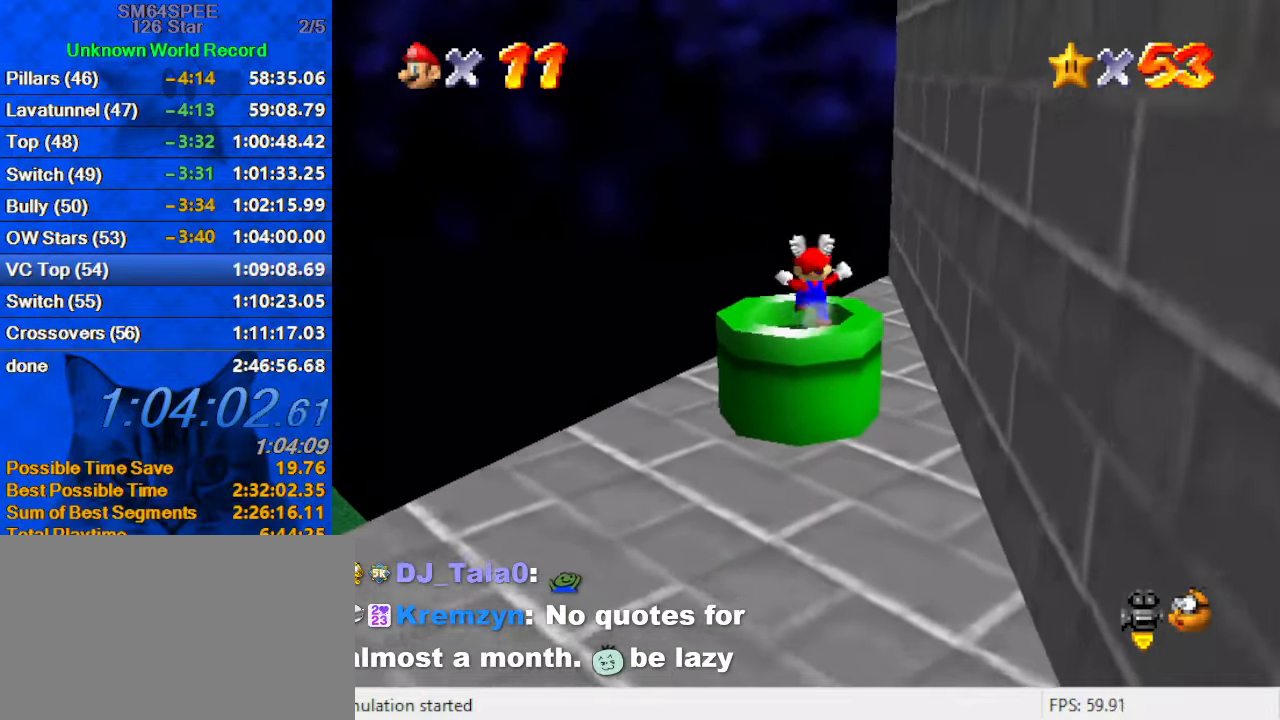
{"keys": [], "events": [[100, "ctrl", "down"], [300, "ctrl", "up"], [466, "down", "up"]]}
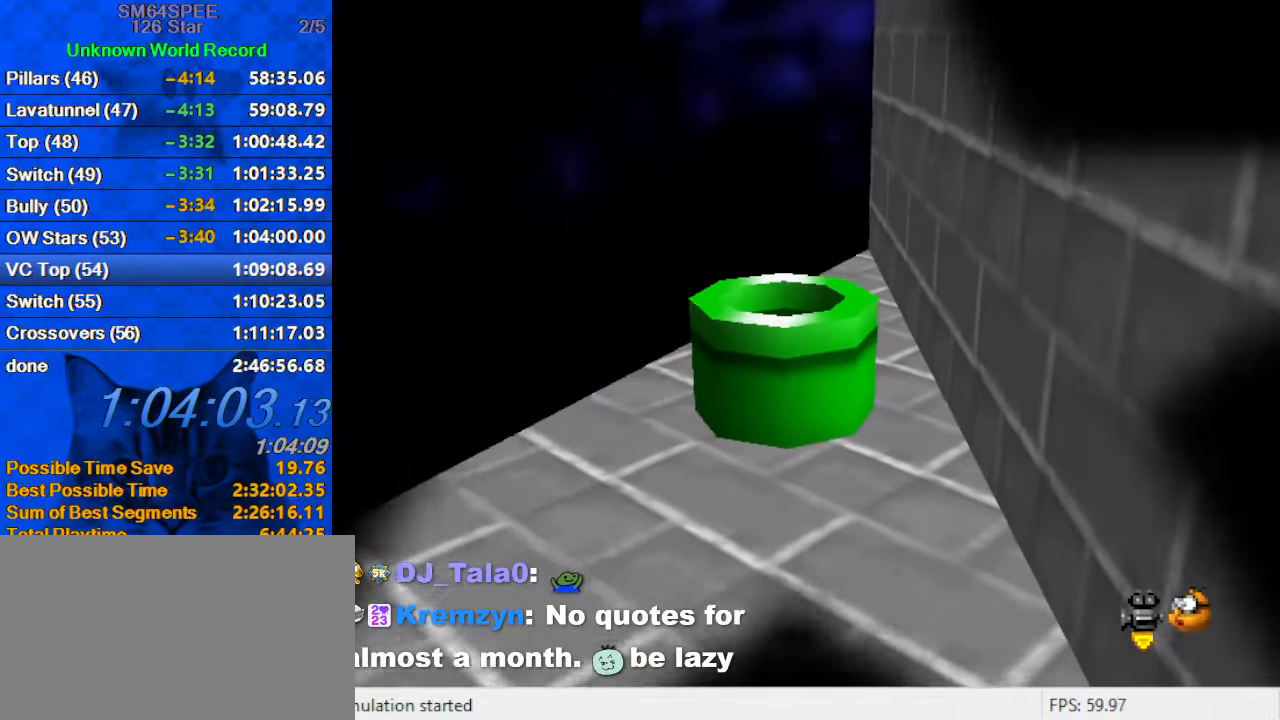
{"keys": [], "events": []}
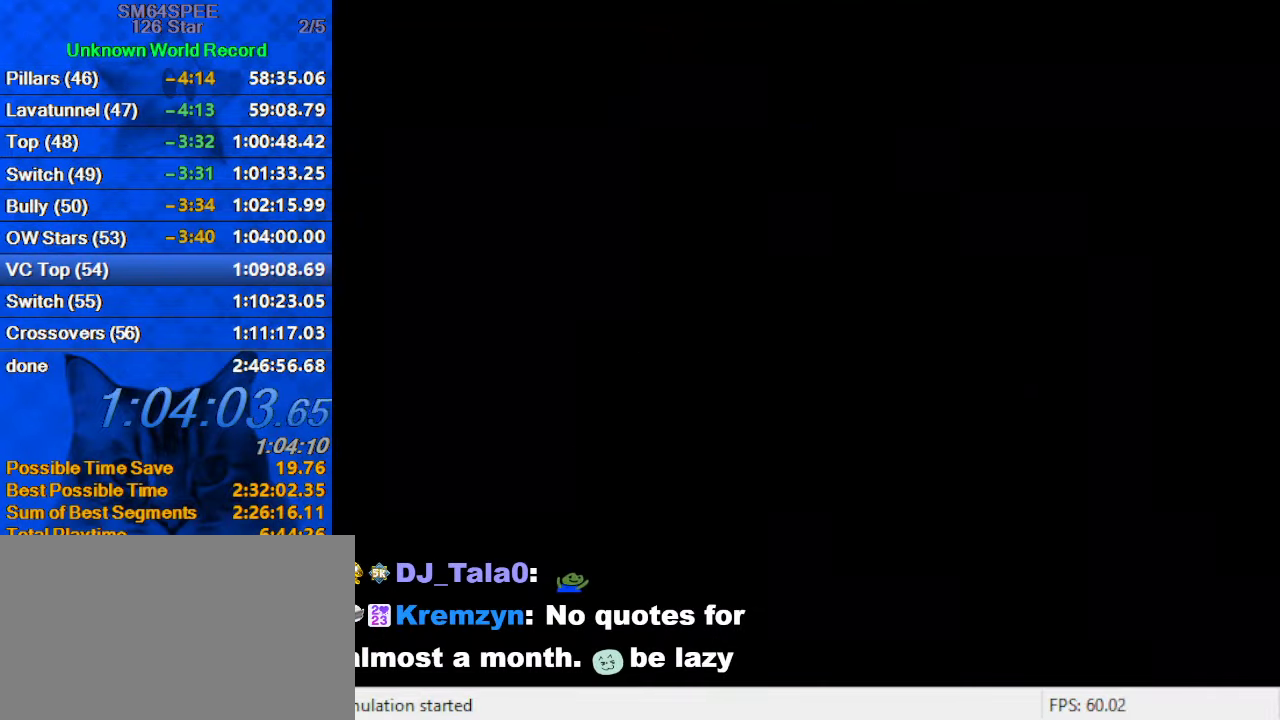
{"keys": ["up"], "events": [[200, "up", "down"]]}
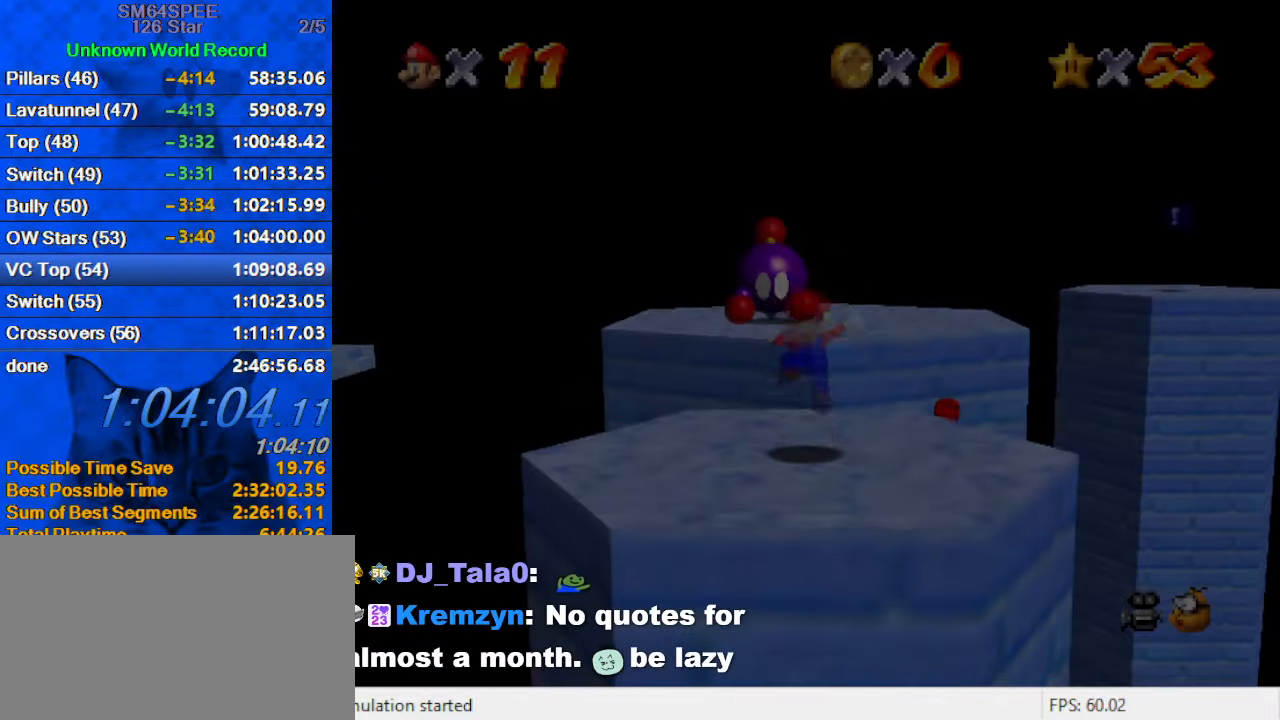
{"keys": ["up"], "events": [[166, "a", "down"], [166, "s", "down"], [333, "a", "up"], [333, "left", "down"], [333, "s", "up"], [500, "left", "up"]]}
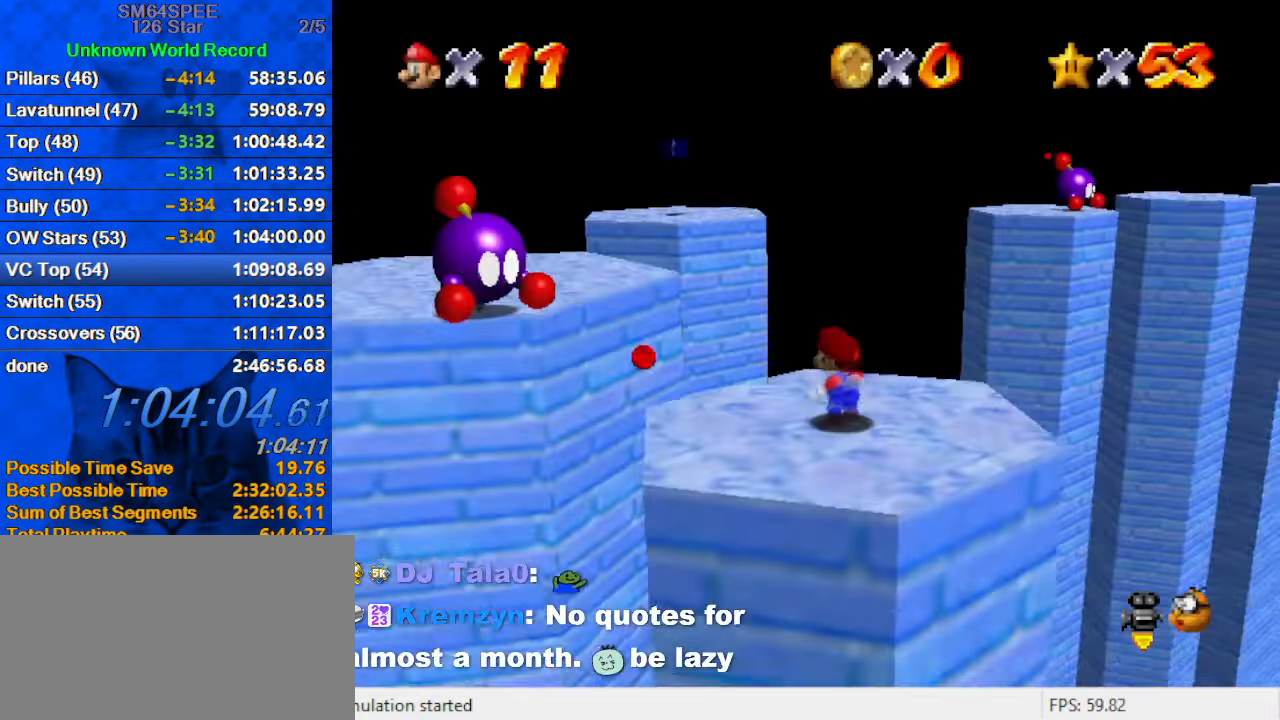
{"keys": ["left", "shift", "up", "y"], "events": [[333, "left", "down"], [466, "y", "down"], [532, "shift", "down"]]}
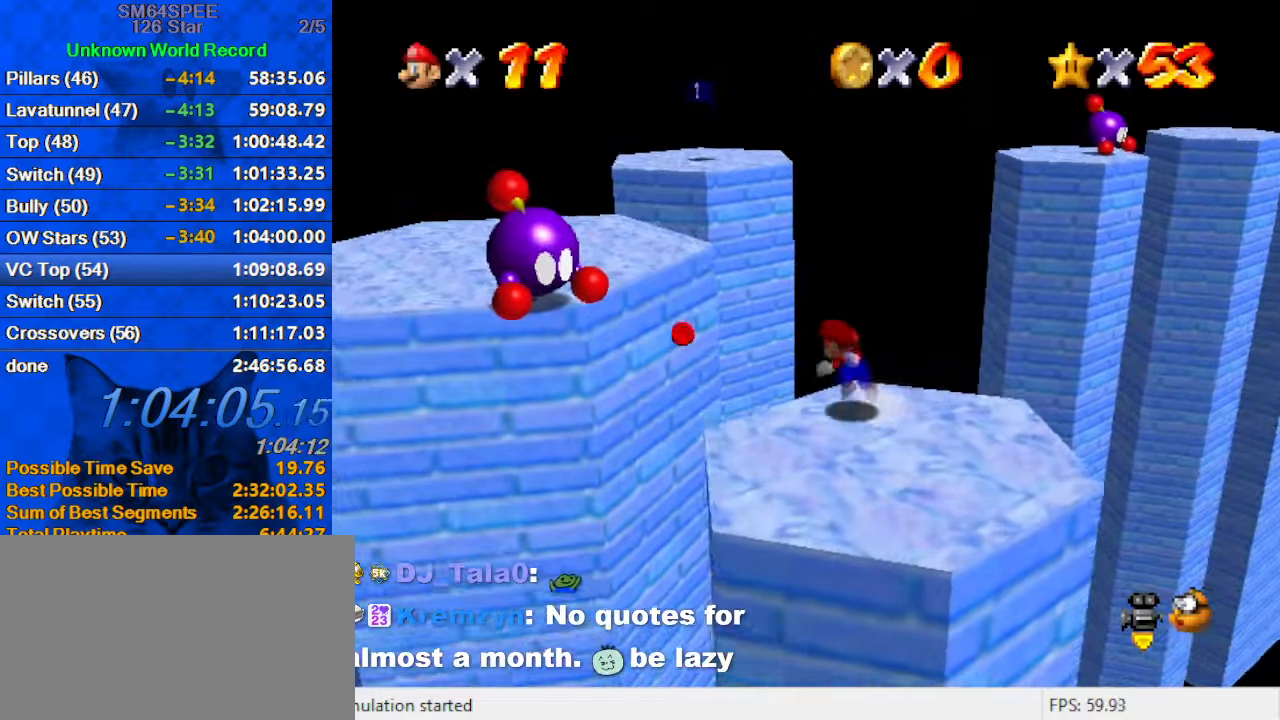
{"keys": ["up"], "events": [[467, "left", "up"], [500, "shift", "up"], [500, "y", "up"]]}
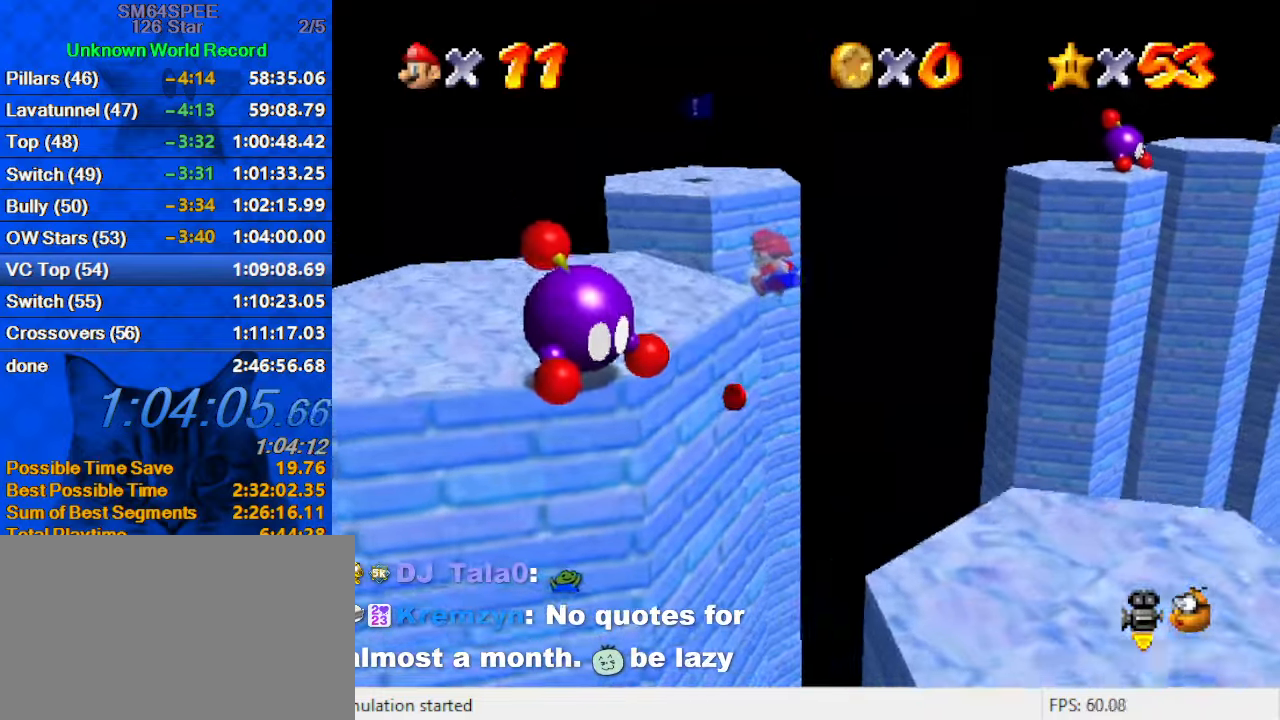
{"keys": ["right", "up"], "events": [[234, "right", "down"]]}
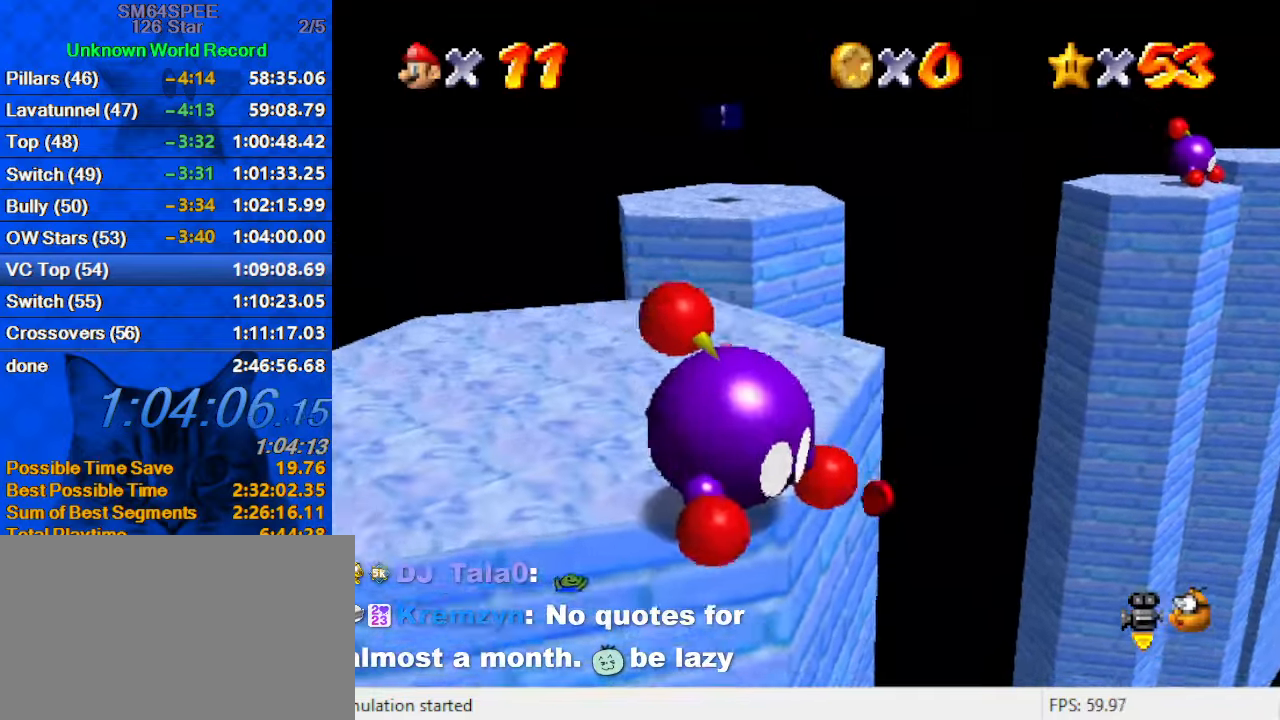
{"keys": ["right", "shift", "up", "y"], "events": [[67, "right", "up"], [334, "y", "down"], [434, "right", "down"], [434, "shift", "down"]]}